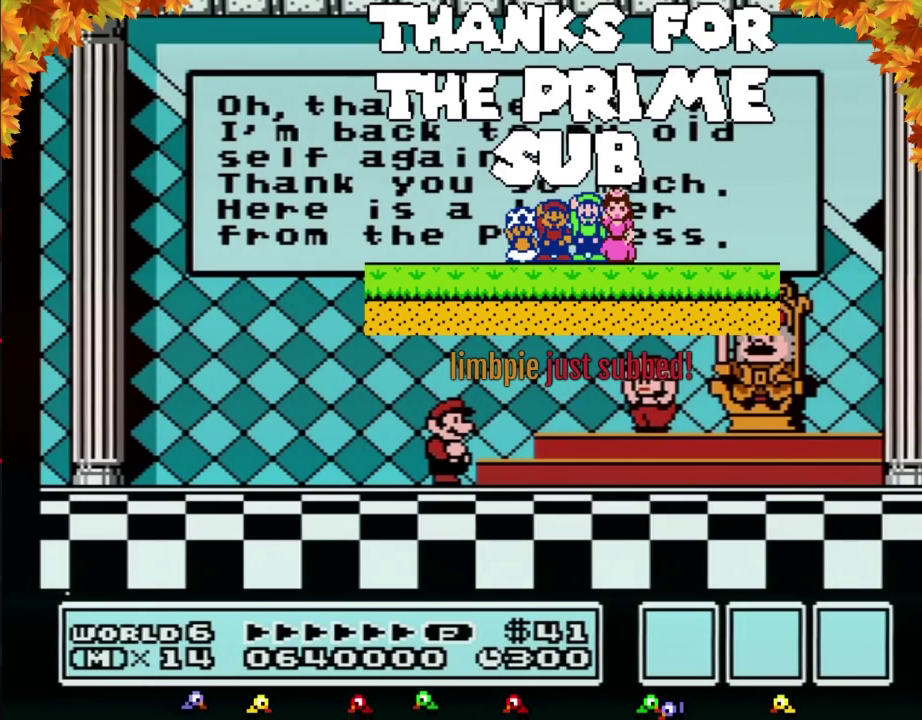
Gameplay with a controller (Nintendo layout); each line is a JSON object with the inputs held at the frame after it. "events" lists button and stick changes between this image and that frame as [ms after this image, input, new state], when the widget could be followed in between. Not read: L3 R3.
{"buttons": ["A"], "events": [[100, "A", "down"], [133, "A", "up"], [183, "A", "down"], [217, "A", "up"], [317, "A", "down"], [350, "A", "up"], [433, "A", "down"], [467, "A", "up"], [500, "A", "down"]]}
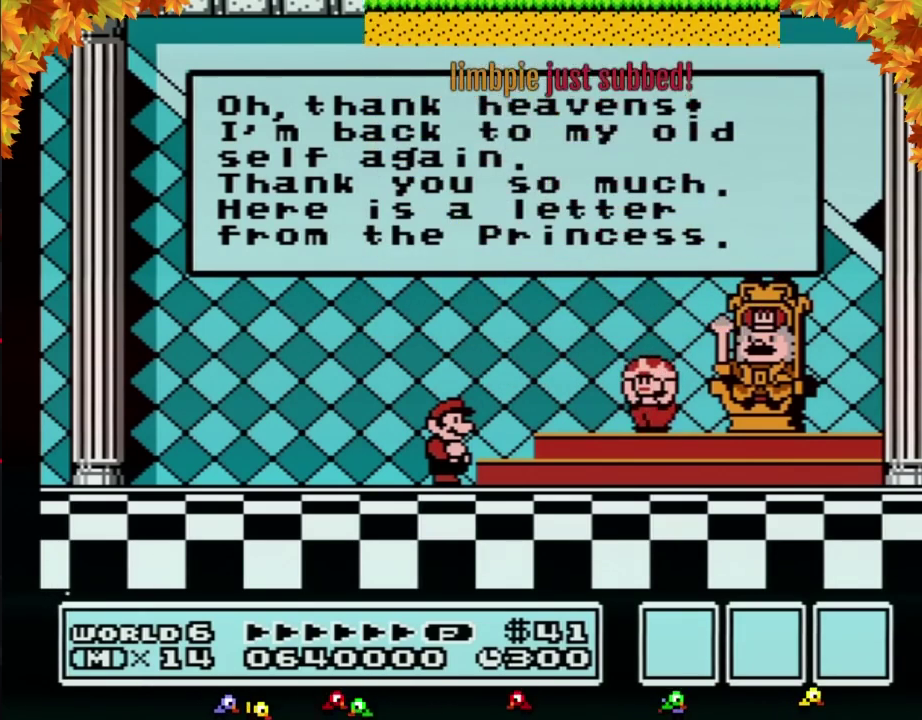
{"buttons": [], "events": [[33, "A", "up"], [67, "A", "down"], [100, "A", "up"], [133, "A", "down"], [167, "A", "up"], [200, "A", "down"], [250, "A", "up"], [350, "A", "down"], [383, "A", "up"], [433, "A", "down"], [500, "A", "up"]]}
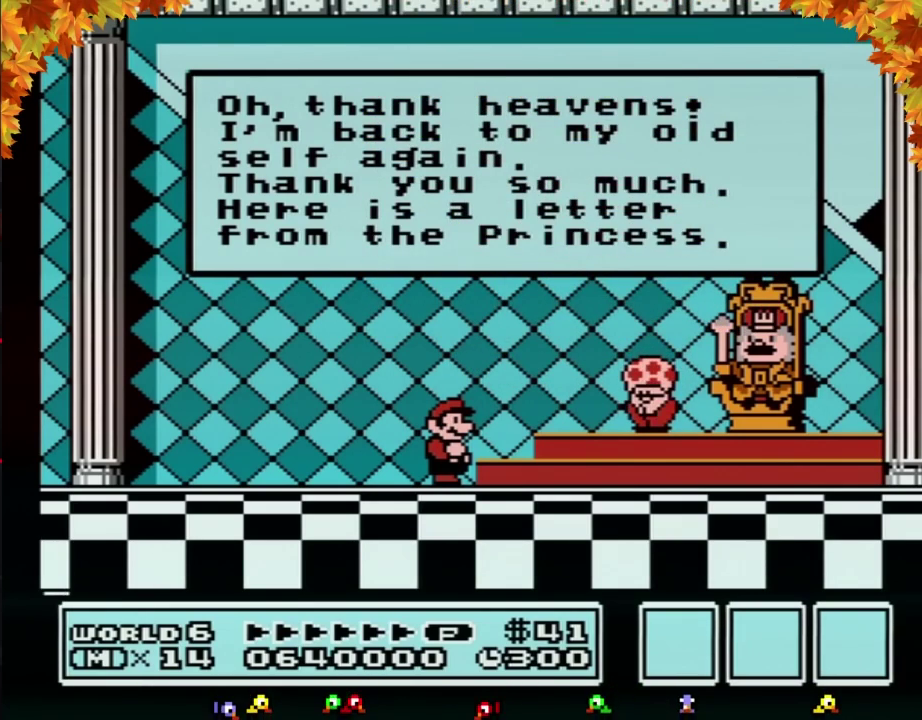
{"buttons": ["A"], "events": [[33, "A", "down"], [67, "A", "up"], [100, "A", "down"], [133, "A", "up"], [150, "A", "down"], [183, "A", "up"], [250, "A", "down"], [350, "A", "up"], [383, "A", "down"], [433, "A", "up"], [500, "A", "down"]]}
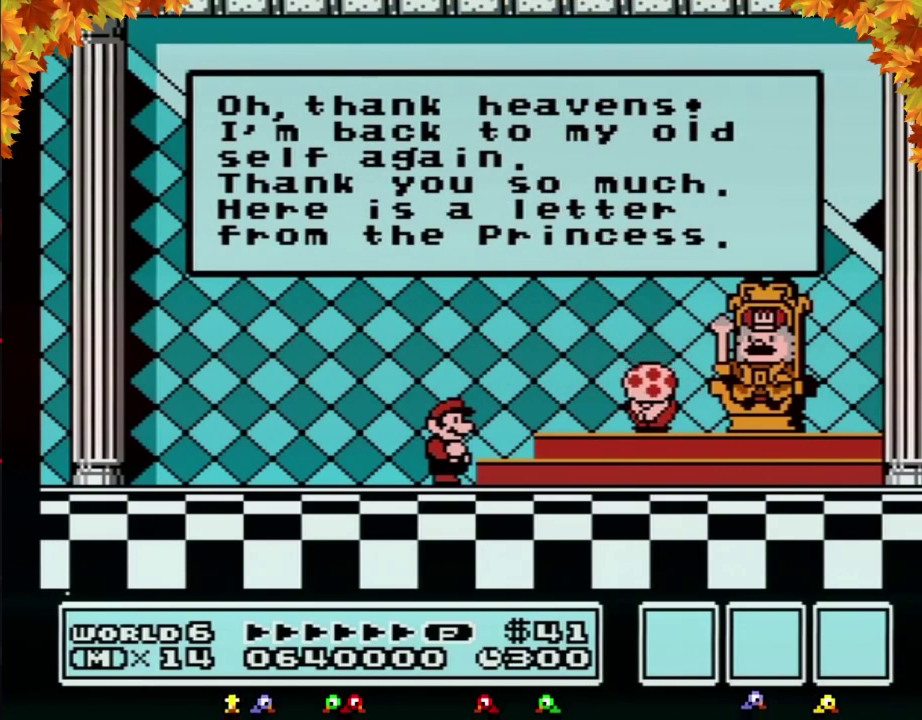
{"buttons": [], "events": [[33, "A", "up"], [67, "A", "down"], [100, "A", "up"], [133, "A", "down"], [167, "A", "up"], [183, "A", "down"], [217, "A", "up"], [283, "A", "down"], [350, "A", "up"], [433, "A", "down"], [467, "A", "up"]]}
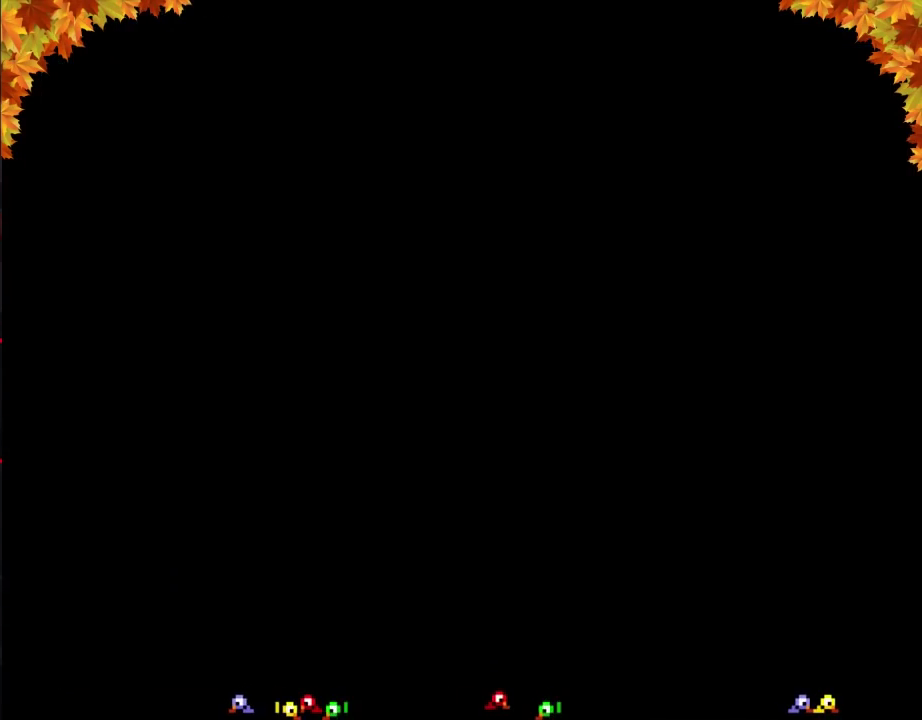
{"buttons": ["A"], "events": [[467, "A", "down"]]}
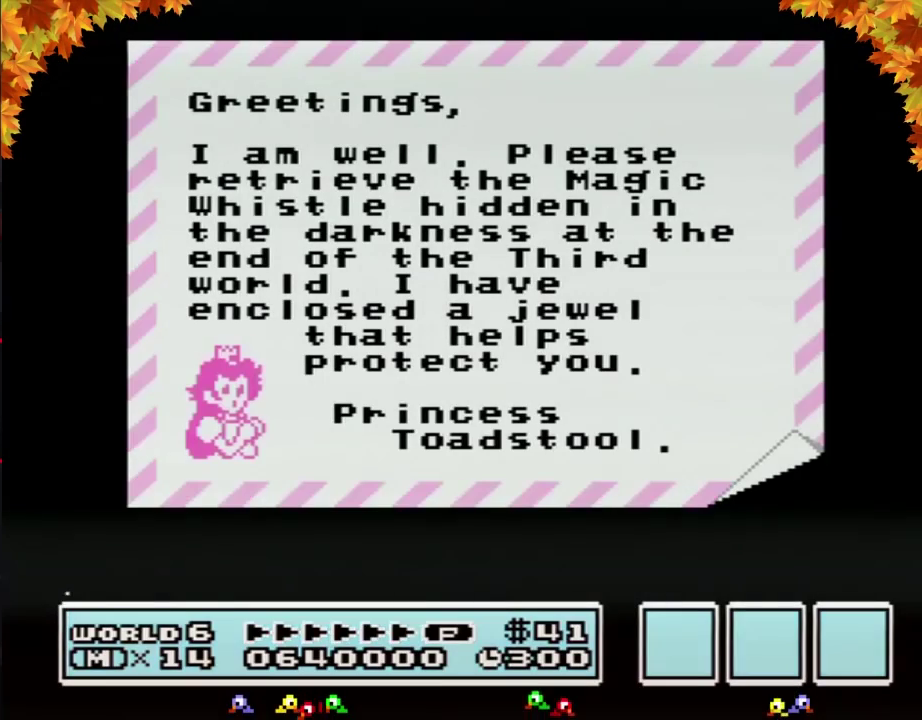
{"buttons": ["A"], "events": []}
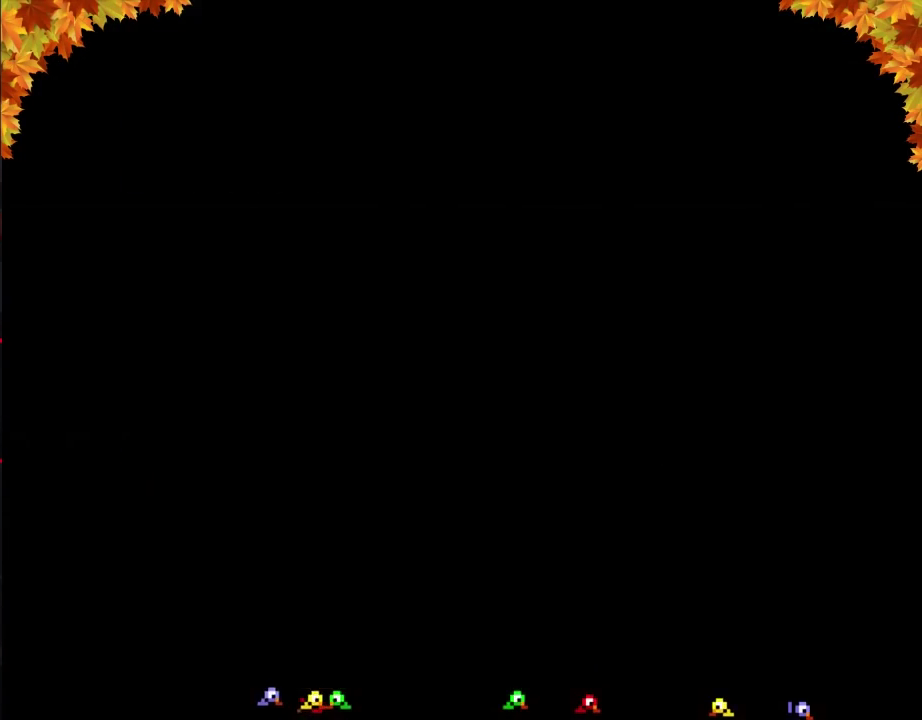
{"buttons": [], "events": [[250, "A", "up"], [383, "A", "down"], [433, "A", "up"]]}
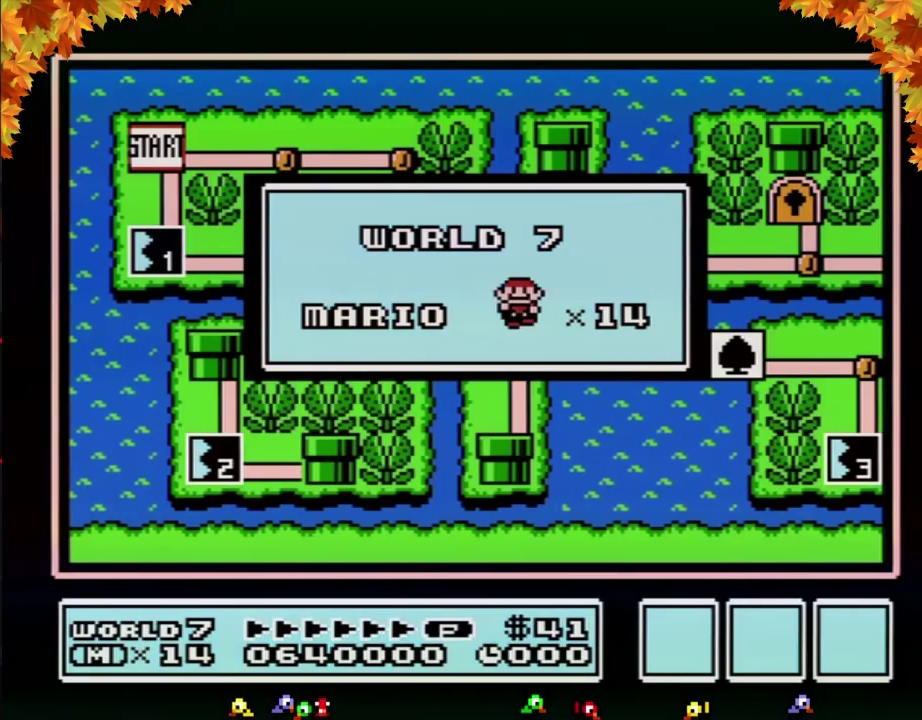
{"buttons": [], "events": []}
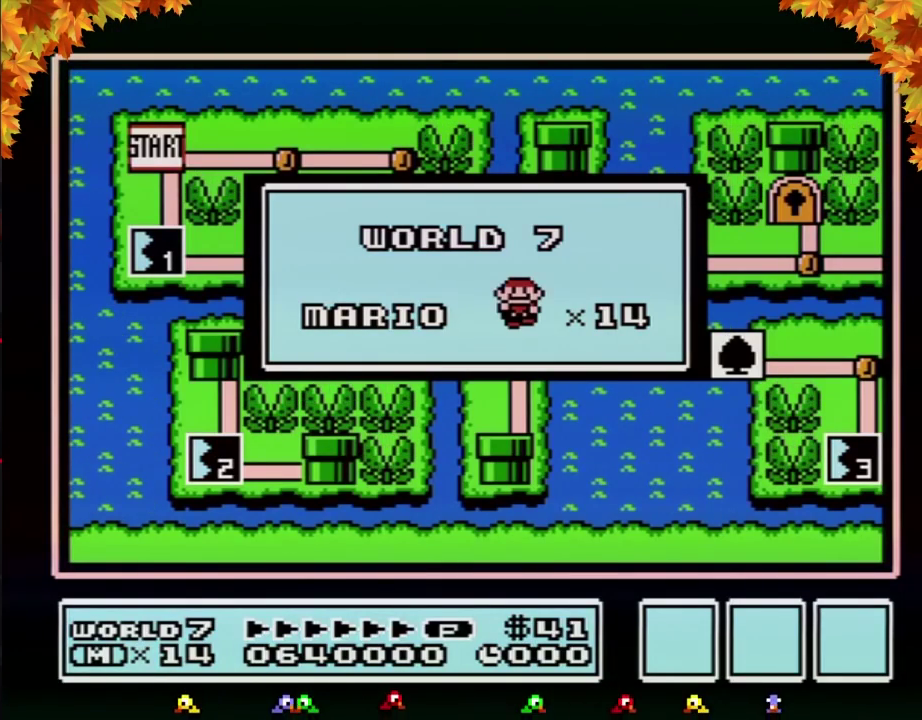
{"buttons": [], "events": []}
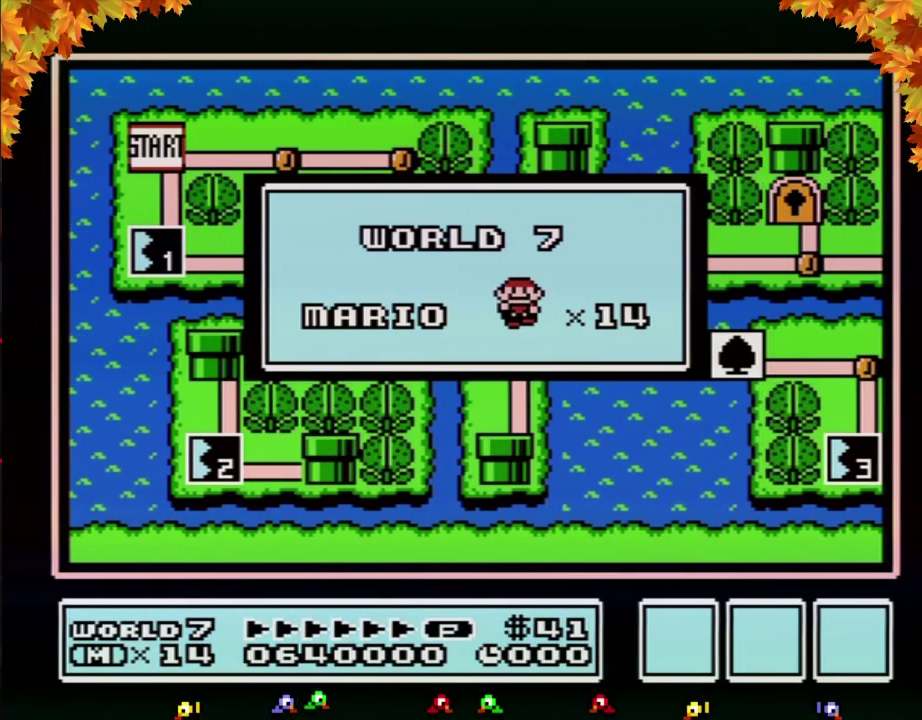
{"buttons": [], "events": []}
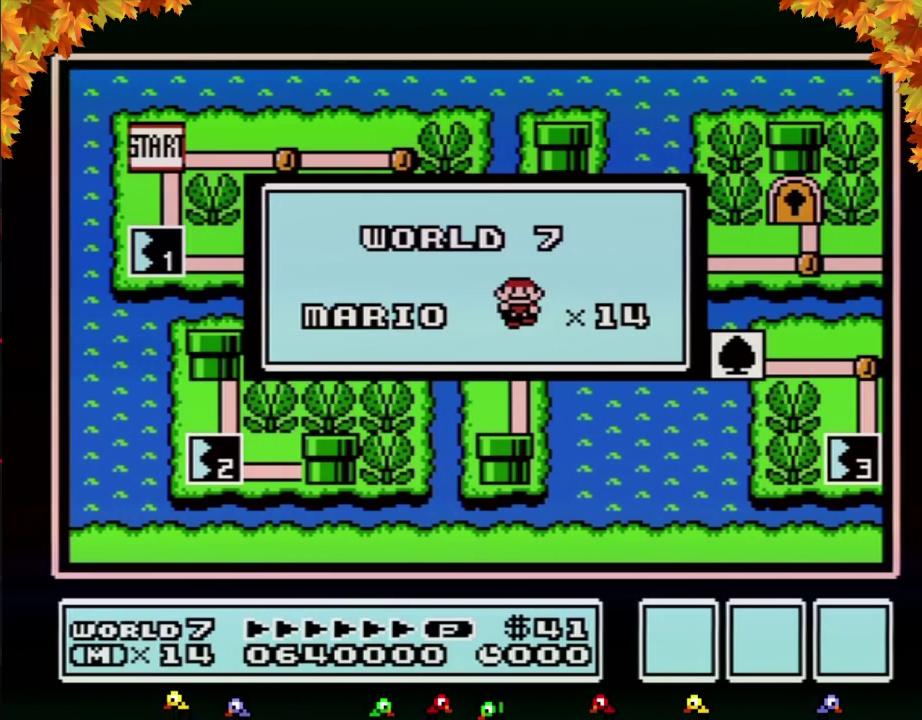
{"buttons": [], "events": []}
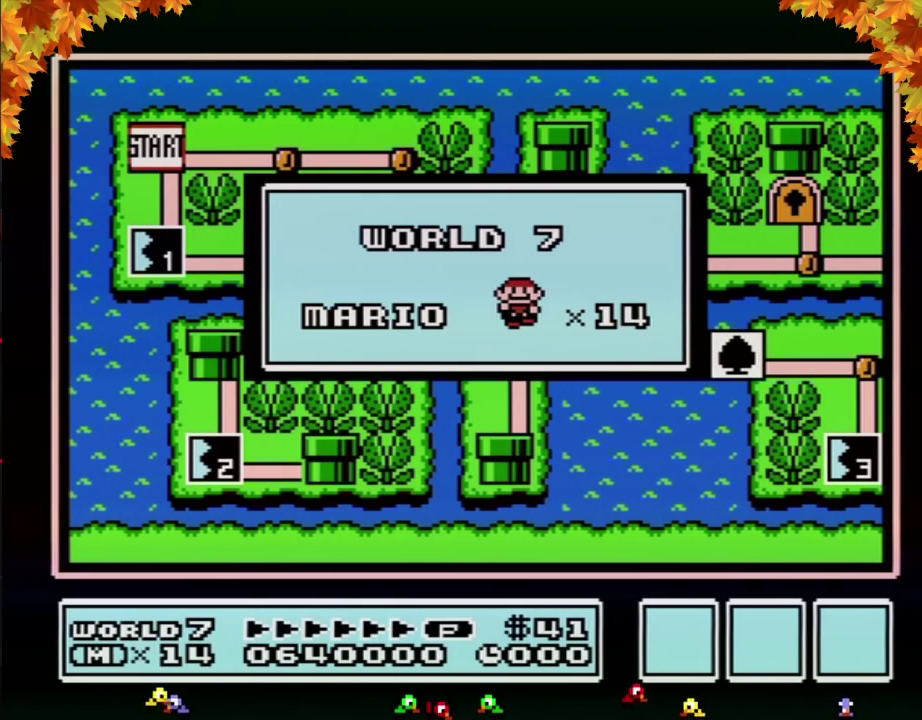
{"buttons": [], "events": []}
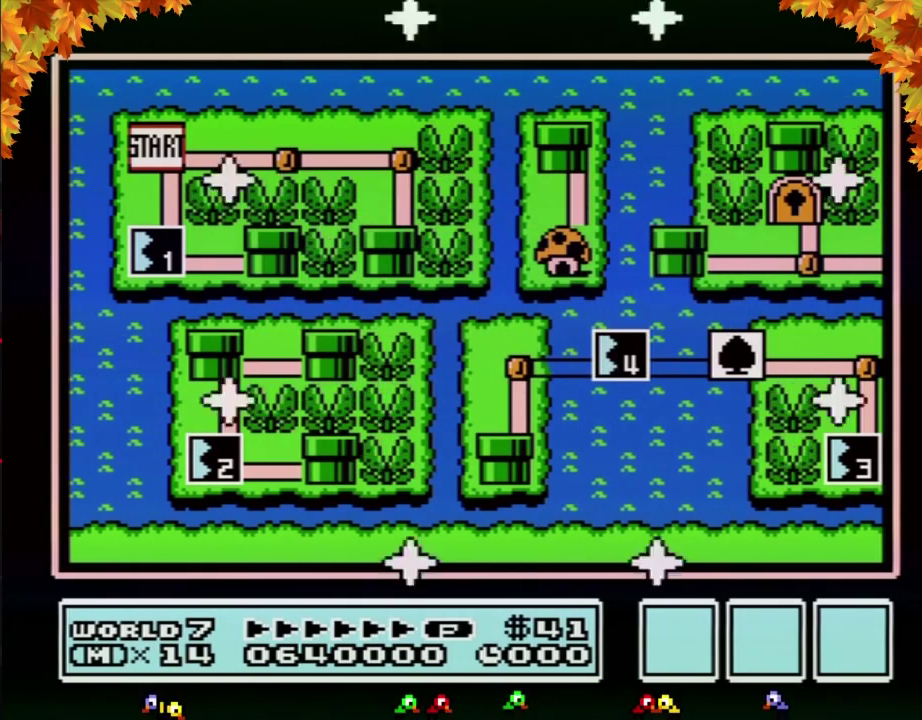
{"buttons": [], "events": []}
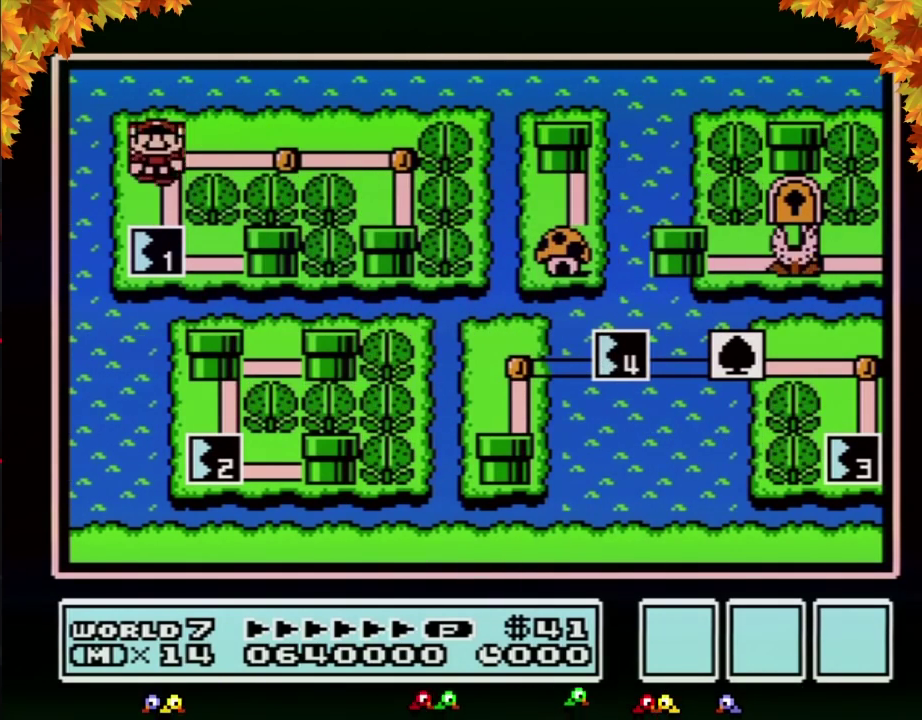
{"buttons": [], "events": [[67, "DPAD_DOWN", "down"], [283, "DPAD_DOWN", "up"], [350, "B", "down"], [417, "B", "up"]]}
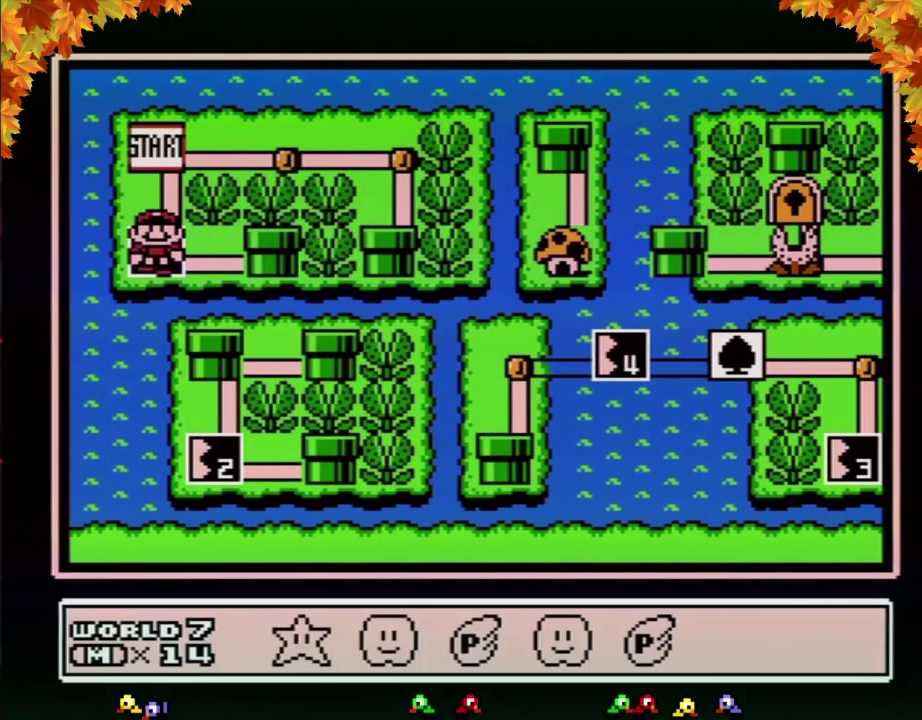
{"buttons": ["A"], "events": [[250, "DPAD_RIGHT", "down"], [350, "DPAD_RIGHT", "up"], [467, "A", "down"]]}
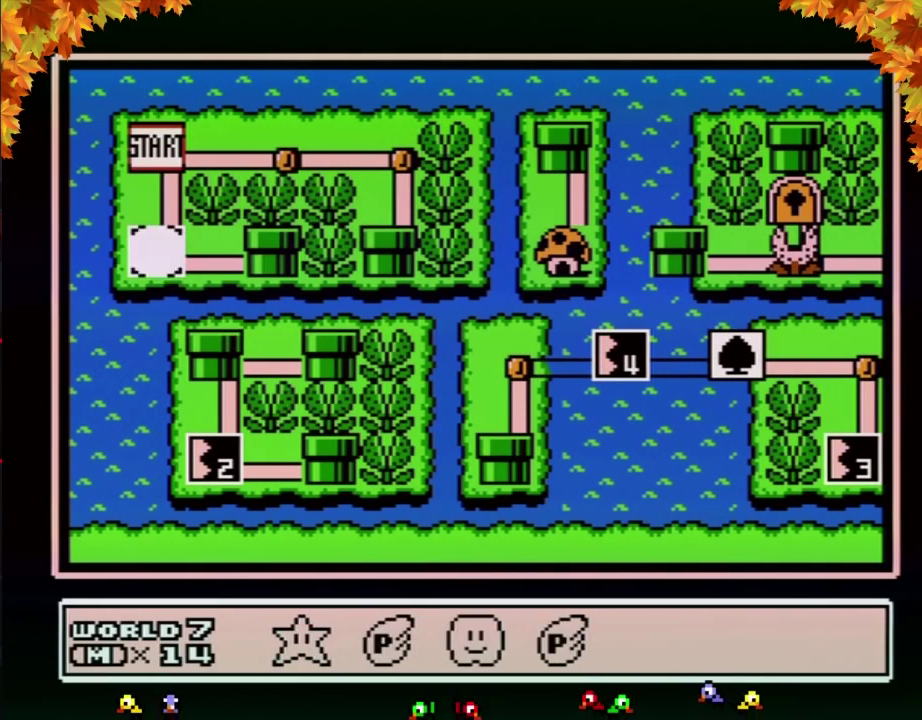
{"buttons": ["DPAD_RIGHT"], "events": [[33, "A", "up"], [250, "DPAD_RIGHT", "down"], [350, "DPAD_RIGHT", "up"], [433, "DPAD_RIGHT", "down"]]}
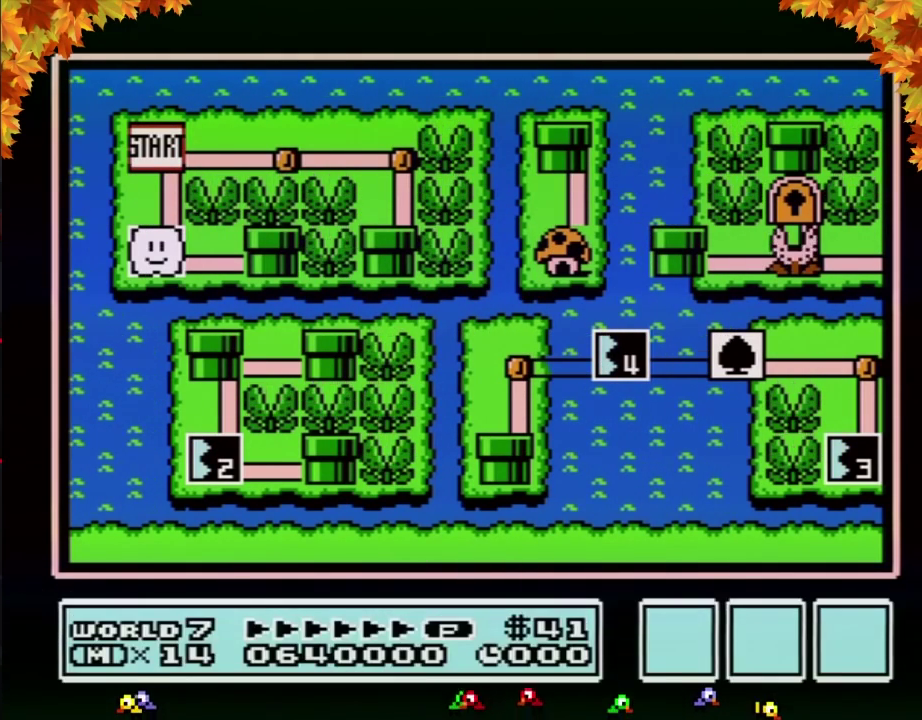
{"buttons": ["DPAD_RIGHT"], "events": [[33, "DPAD_RIGHT", "up"], [133, "DPAD_RIGHT", "down"]]}
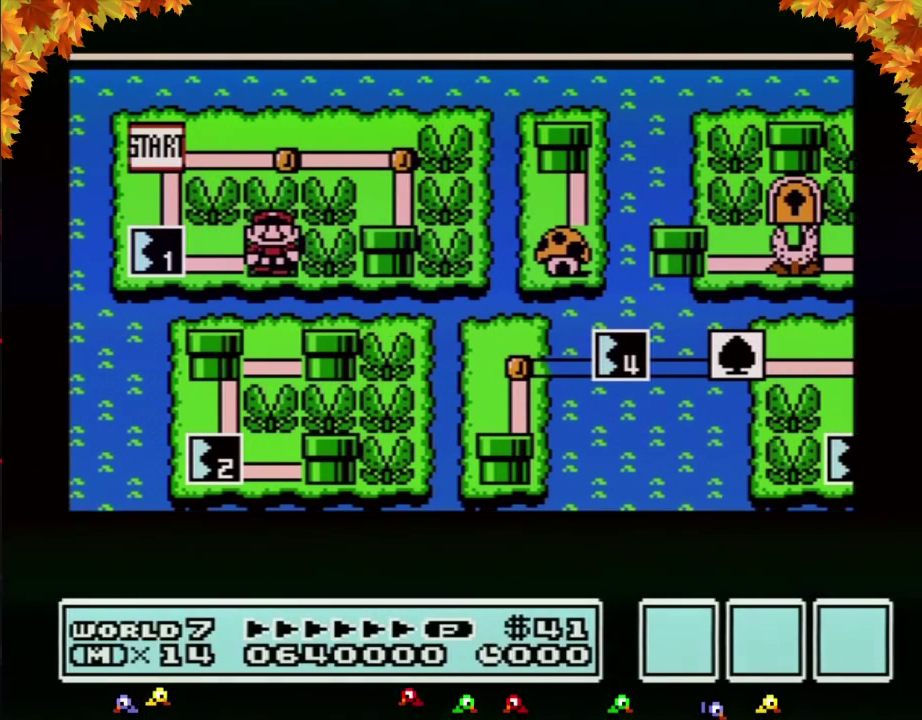
{"buttons": ["DPAD_RIGHT"], "events": []}
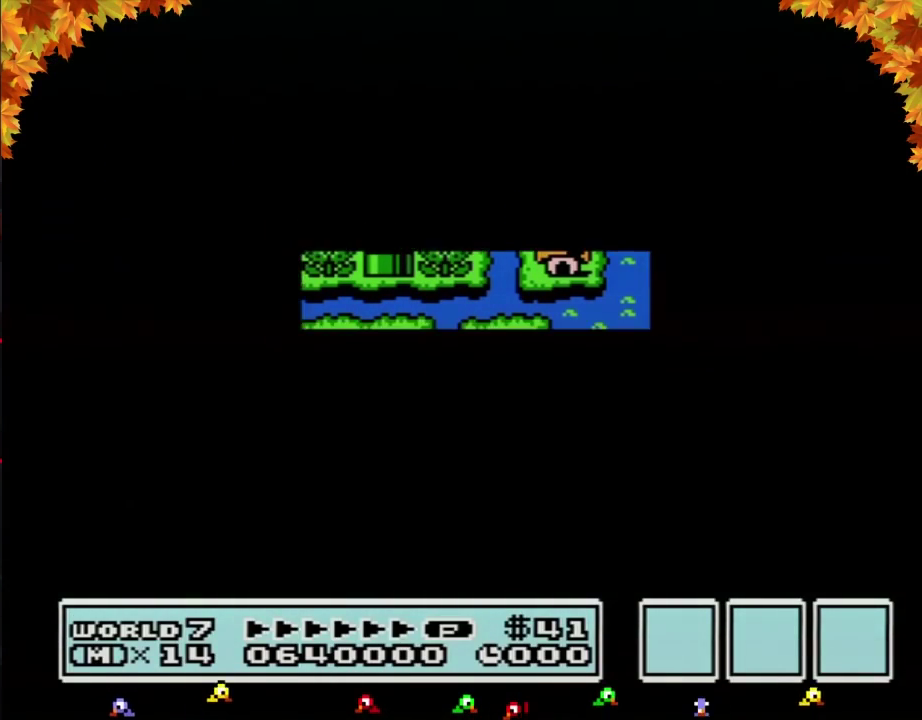
{"buttons": ["B", "DPAD_RIGHT"], "events": [[317, "DPAD_RIGHT", "up"], [433, "B", "down"], [433, "DPAD_RIGHT", "down"]]}
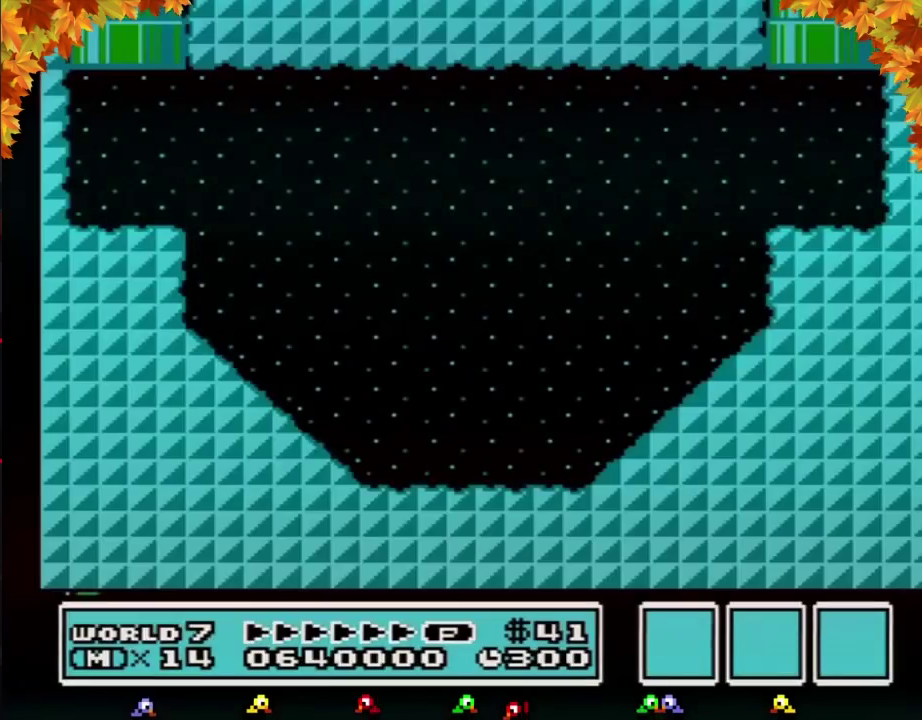
{"buttons": ["A", "B", "DPAD_RIGHT"], "events": [[500, "A", "down"]]}
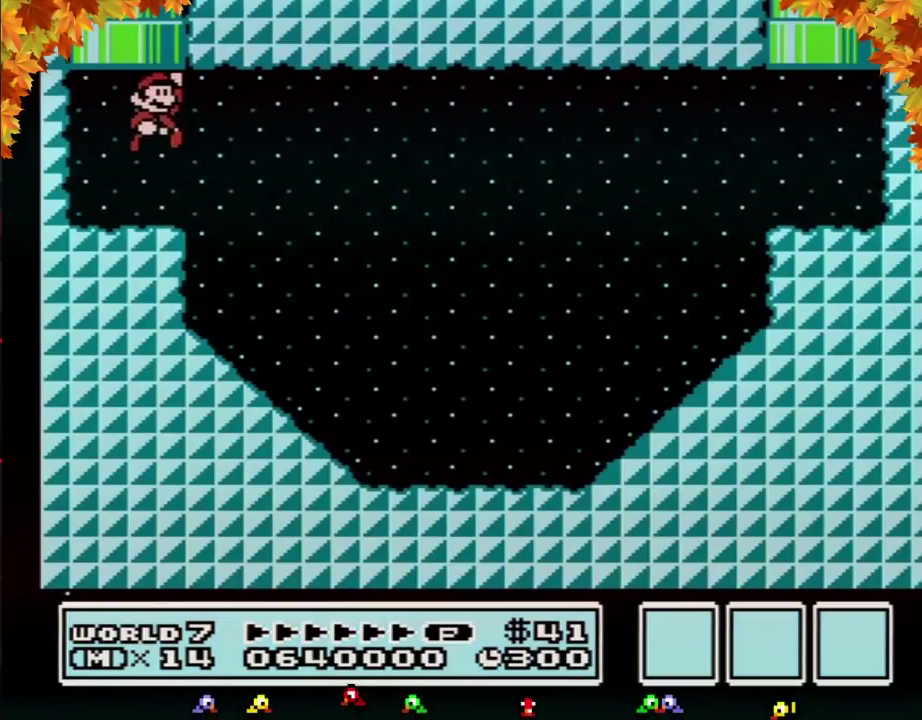
{"buttons": ["B", "DPAD_RIGHT"], "events": [[133, "A", "up"]]}
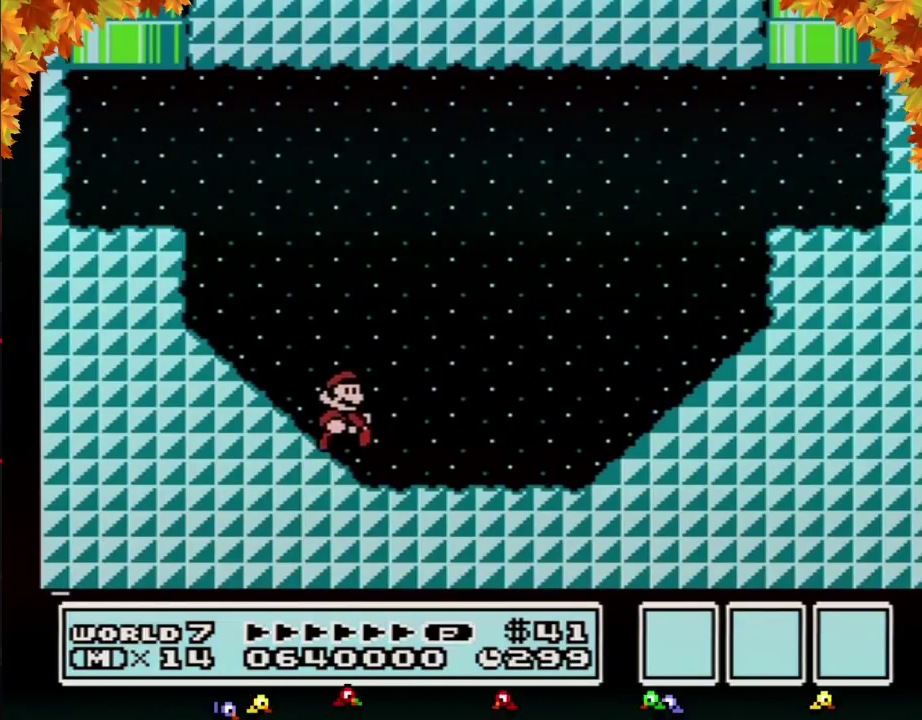
{"buttons": ["A", "B", "DPAD_RIGHT"], "events": [[350, "A", "down"]]}
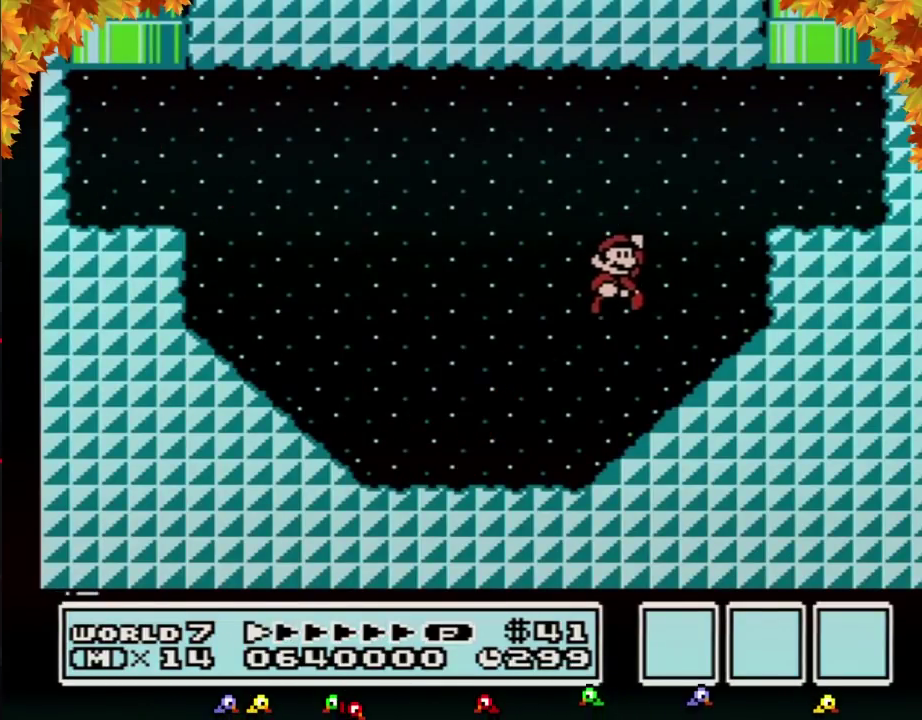
{"buttons": ["A", "B", "DPAD_UP", "DPAD_LEFT"], "events": [[250, "A", "up"], [317, "DPAD_LEFT", "down"], [317, "DPAD_RIGHT", "up"], [350, "DPAD_UP", "down"], [417, "A", "down"]]}
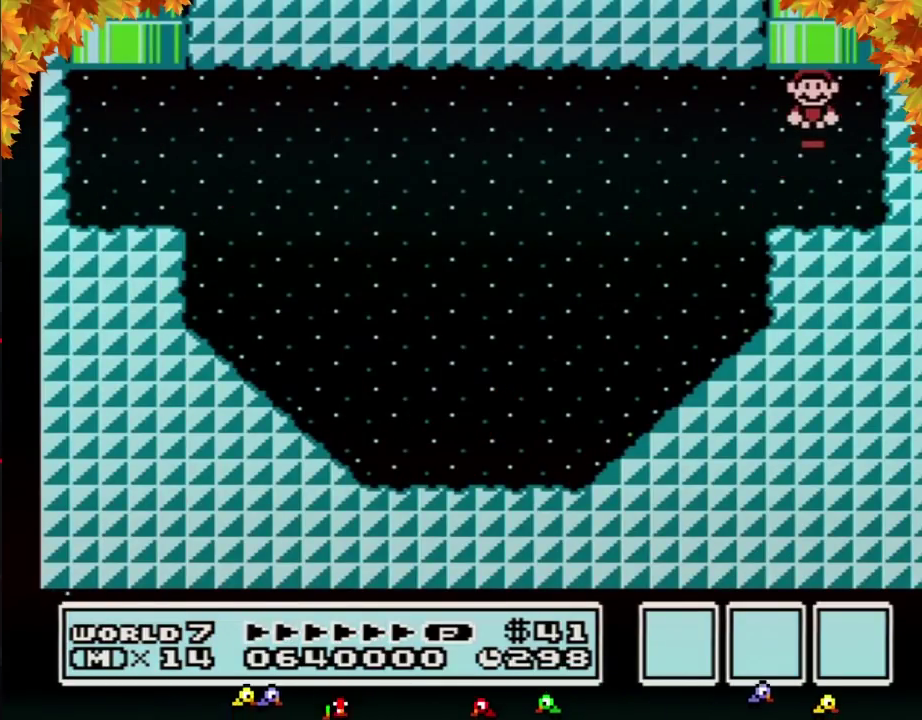
{"buttons": [], "events": [[33, "DPAD_LEFT", "up"], [133, "DPAD_UP", "up"], [167, "A", "up"], [167, "B", "up"]]}
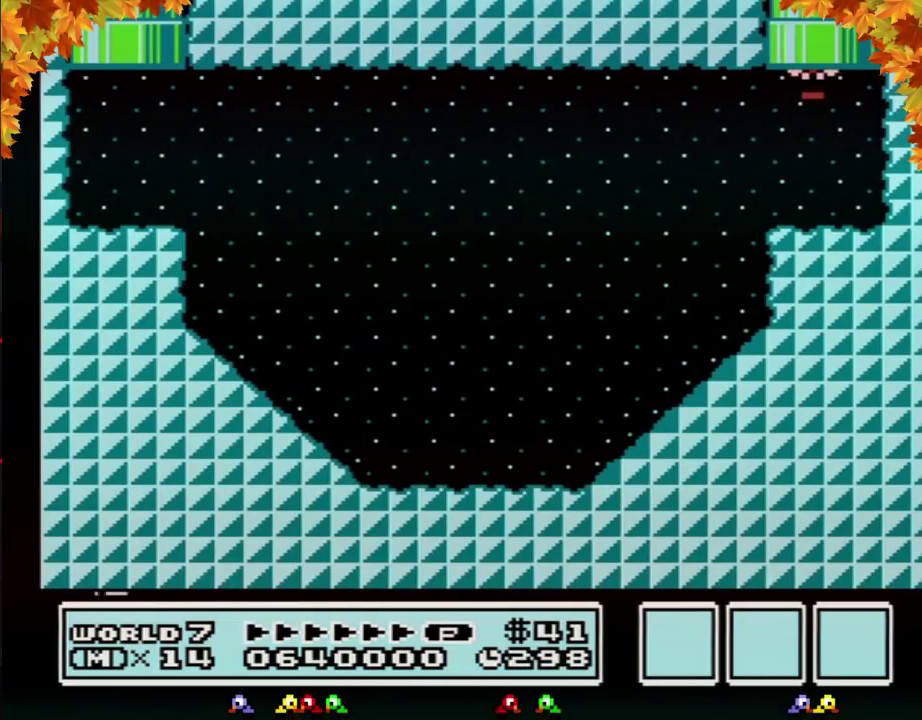
{"buttons": [], "events": []}
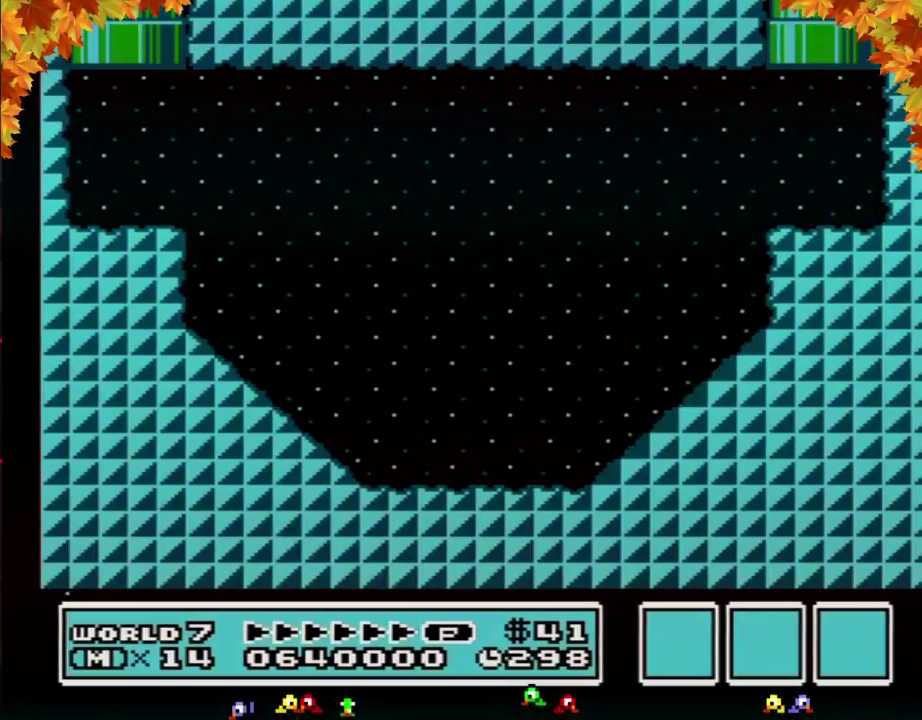
{"buttons": ["DPAD_DOWN"], "events": [[150, "DPAD_DOWN", "down"]]}